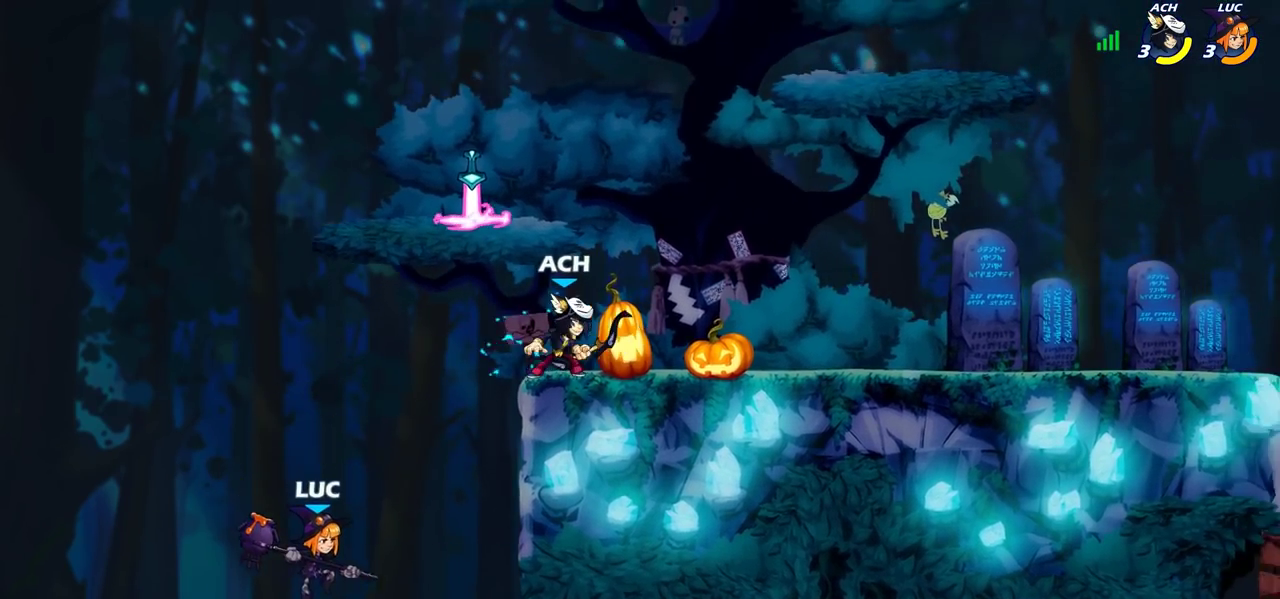
Gameplay with a controller (PlayStation layout); each line is a JSON object with the inputs held at the frame after it (dt_ms = milliseconds from this image to that frame). "events" lists button and stick changes between this image and that frame as [ms after this image, input, new state], when the widget could be followed in between. Not read: L3 R3.
{"dt_ms": 400, "buttons": [], "left_stick": "right", "right_stick": "center", "events": [[83, "CROSS", "down"], [300, "CROSS", "up"]]}
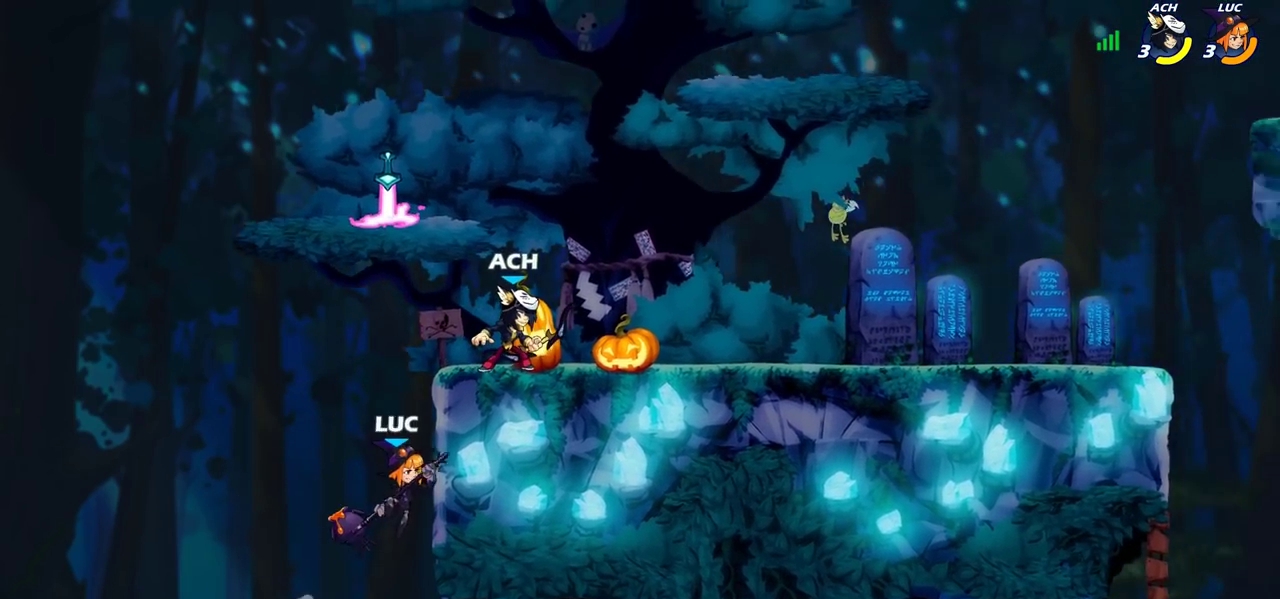
{"dt_ms": 300, "buttons": [], "left_stick": "right", "right_stick": "center", "events": [[83, "left_stick", "down-right"], [300, "left_stick", "right"]]}
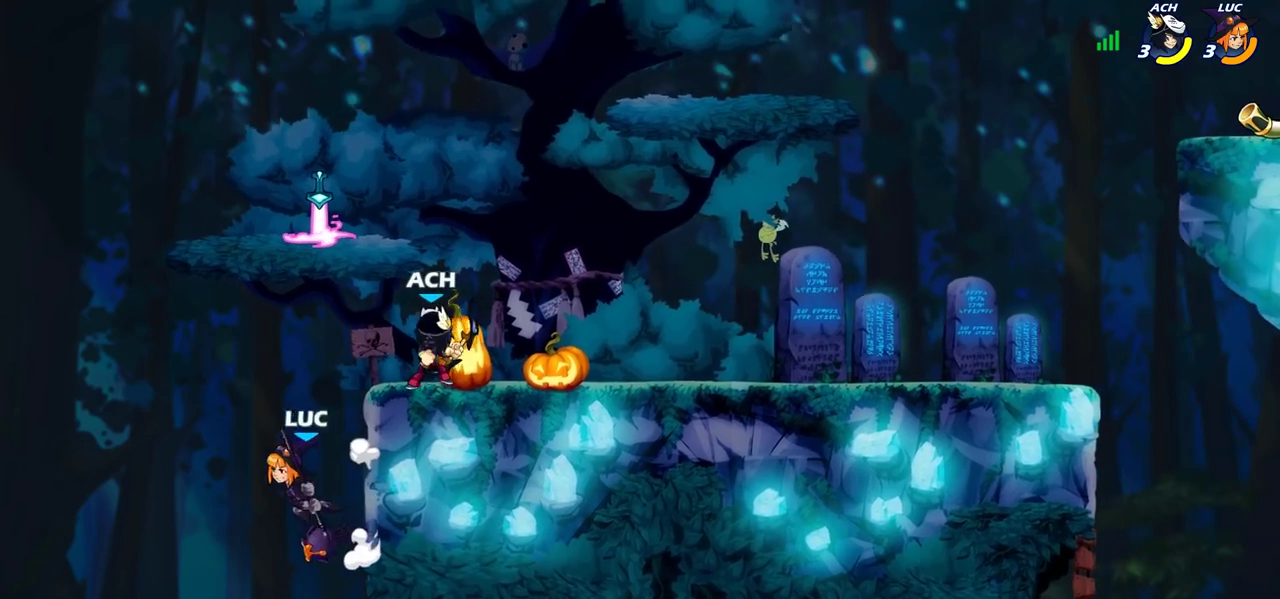
{"dt_ms": 800, "buttons": [], "left_stick": "down-left", "right_stick": "center"}
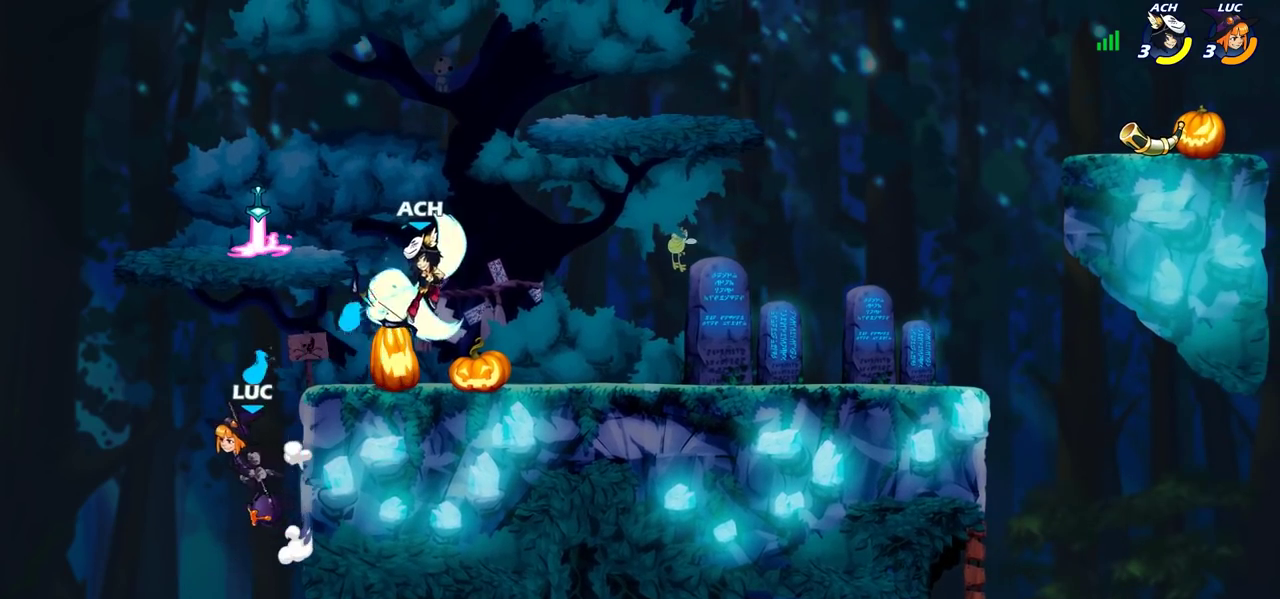
{"dt_ms": 400, "buttons": ["CROSS"], "left_stick": "up", "right_stick": "center", "events": [[100, "left_stick", "right"], [133, "CROSS", "down"], [217, "left_stick", "up-left"], [233, "CROSS", "up"], [267, "left_stick", "left"], [400, "CROSS", "down"], [400, "left_stick", "up"]]}
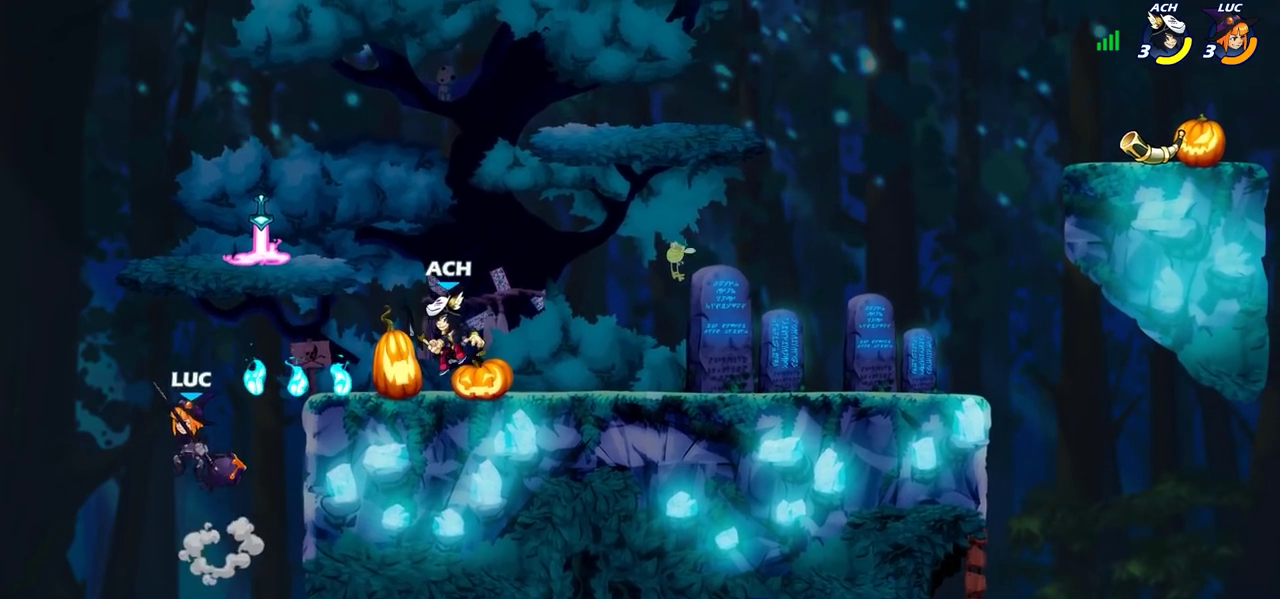
{"dt_ms": 500, "buttons": [], "left_stick": "up-right", "right_stick": "center", "events": [[17, "left_stick", "up-right"], [83, "CROSS", "up"], [100, "CIRCLE", "down"], [217, "CIRCLE", "up"]]}
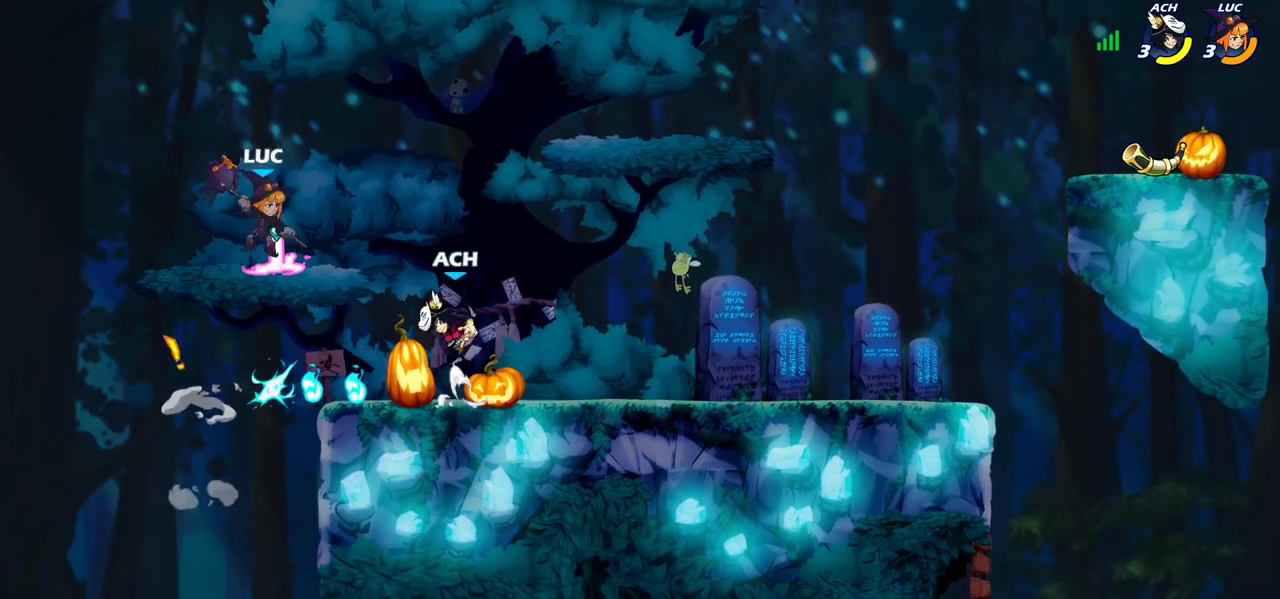
{"dt_ms": 300, "buttons": ["R2"], "left_stick": "up-right", "right_stick": "center", "events": [[150, "left_stick", "down-left"], [233, "R2", "down"], [283, "left_stick", "up-right"]]}
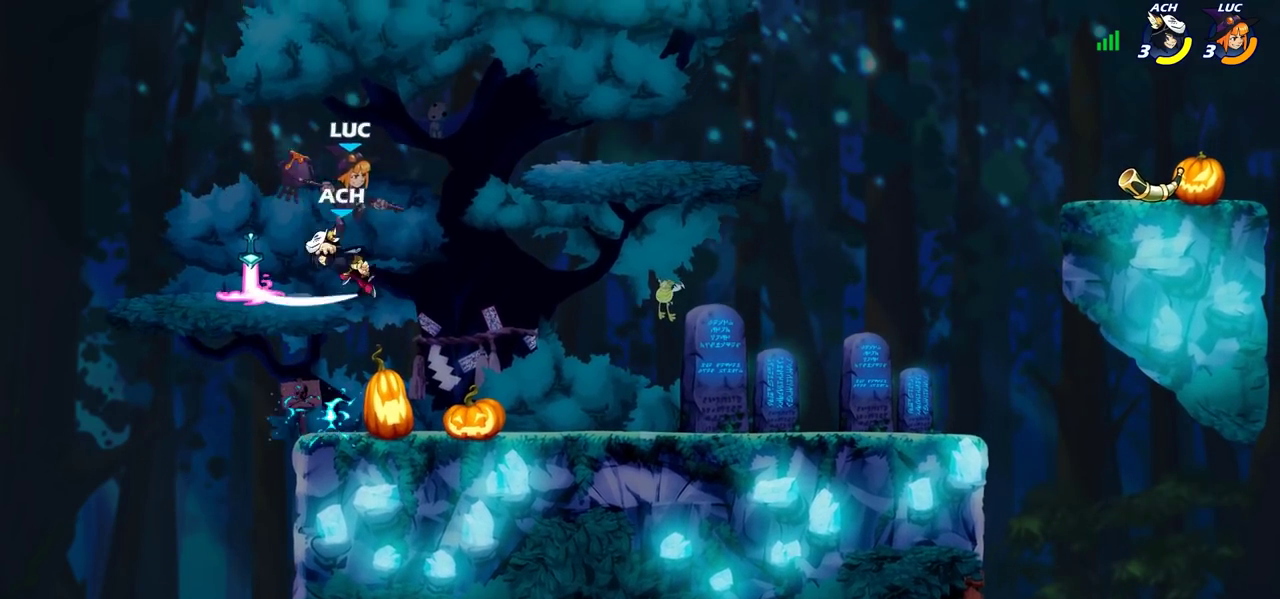
{"dt_ms": 700, "buttons": [], "left_stick": "center", "right_stick": "center", "events": [[50, "left_stick", "up"], [100, "left_stick", "down-right"], [183, "left_stick", "left"], [250, "R2", "up"], [250, "left_stick", "up-right"], [417, "SQUARE", "down"], [483, "SQUARE", "up"], [483, "left_stick", "center"]]}
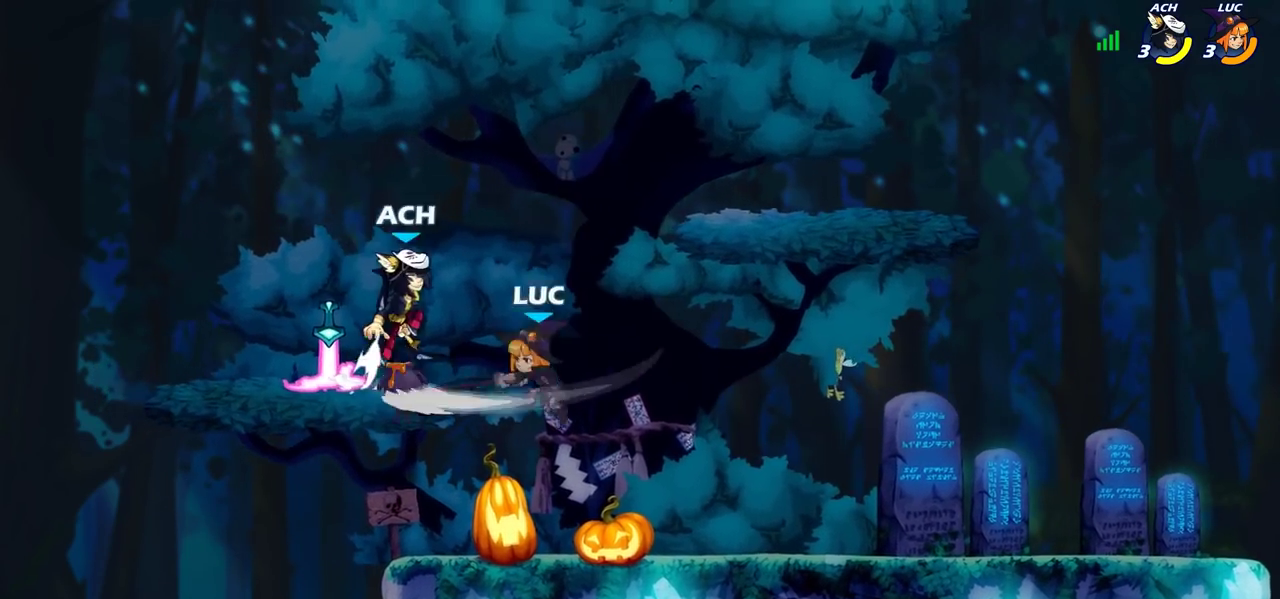
{"dt_ms": 500, "buttons": [], "left_stick": "center", "right_stick": "center", "events": [[300, "left_stick", "right"], [433, "left_stick", "center"]]}
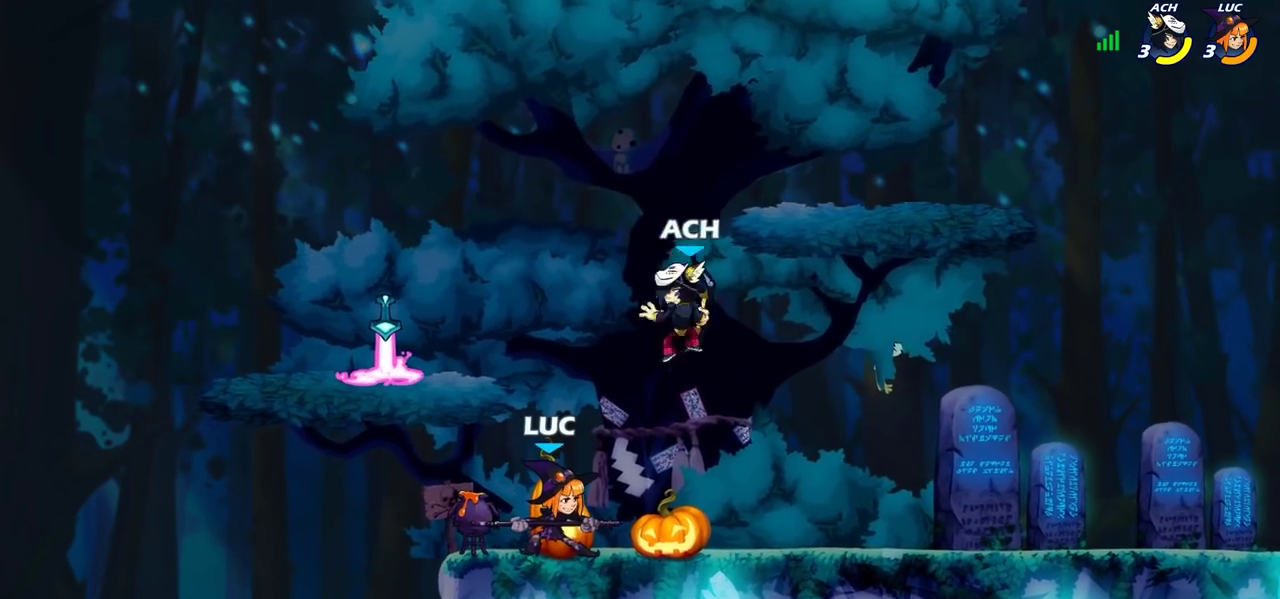
{"dt_ms": 300, "buttons": ["R2"], "left_stick": "center", "right_stick": "center", "events": [[50, "R2", "down"]]}
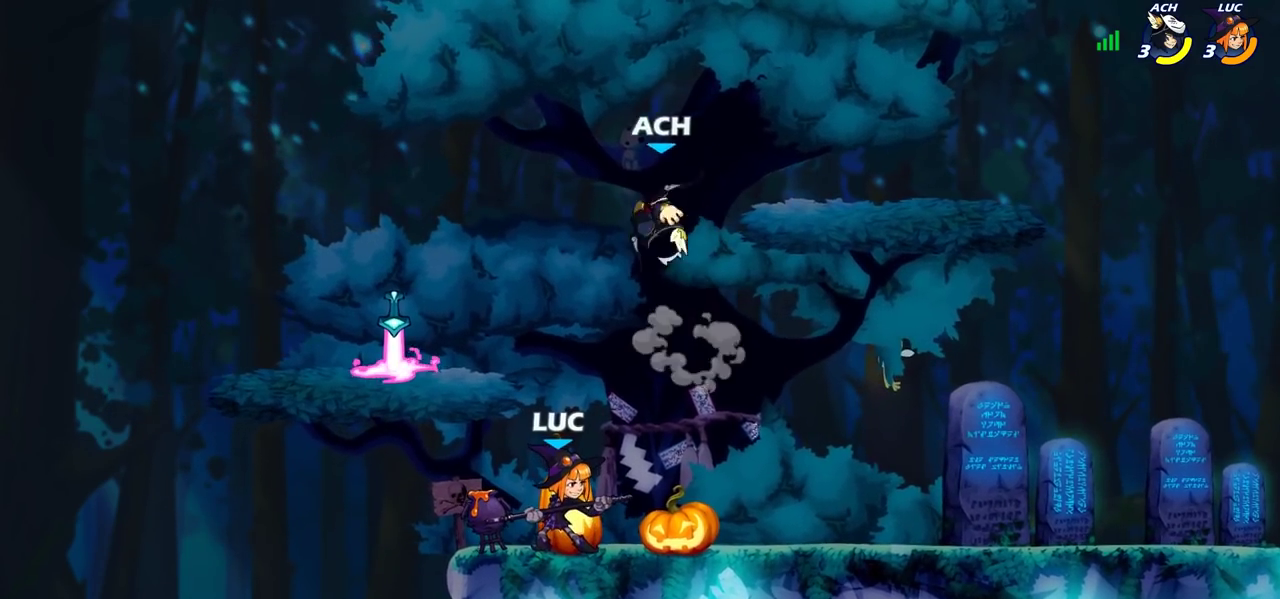
{"dt_ms": 700, "buttons": [], "left_stick": "right", "right_stick": "center", "events": [[67, "R2", "up"], [133, "CROSS", "down"], [167, "SQUARE", "down"], [217, "CROSS", "up"], [217, "right_stick", "down-left"], [233, "SQUARE", "up"], [267, "right_stick", "center"], [417, "left_stick", "right"]]}
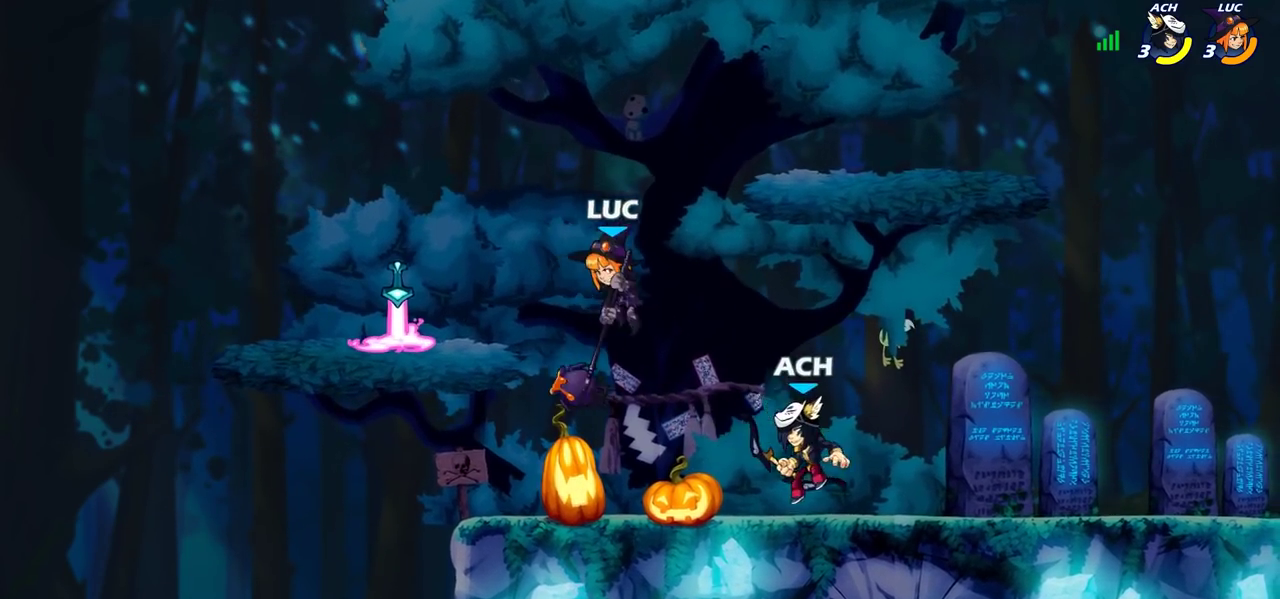
{"dt_ms": 500, "buttons": [], "left_stick": "down-left", "right_stick": "center", "events": [[150, "CROSS", "down"], [150, "left_stick", "up-left"], [283, "CROSS", "up"], [350, "left_stick", "down-left"]]}
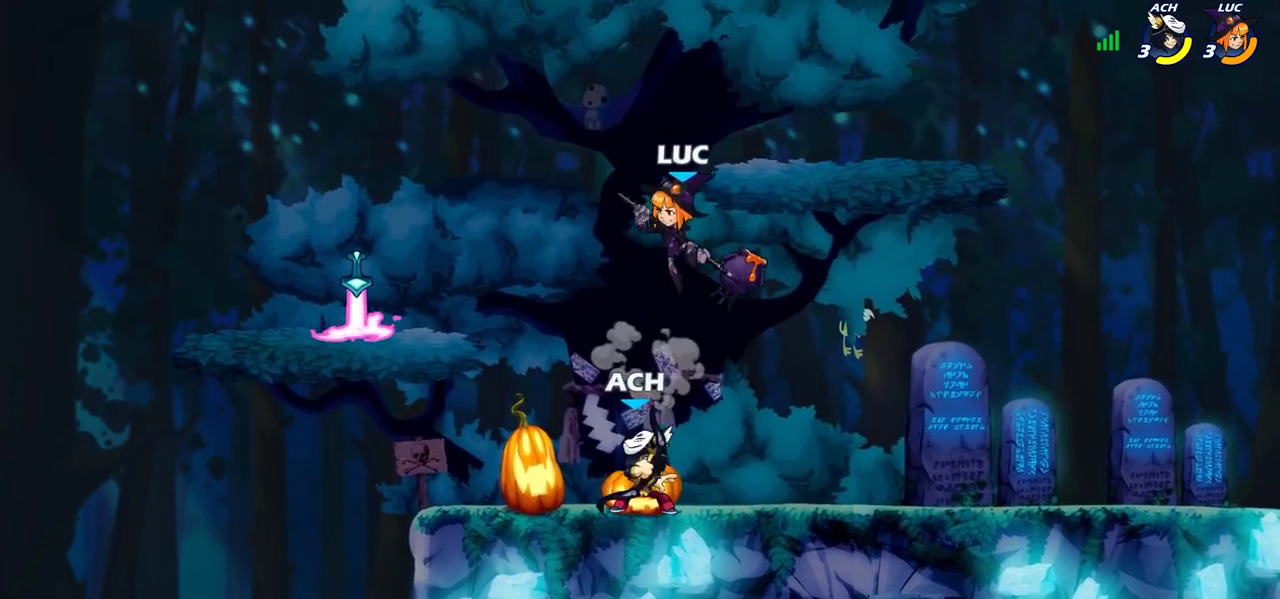
{"dt_ms": 300, "buttons": [], "left_stick": "center", "right_stick": "center", "events": [[67, "left_stick", "up-left"], [83, "SQUARE", "down"], [133, "SQUARE", "up"], [133, "left_stick", "up-right"], [183, "left_stick", "center"]]}
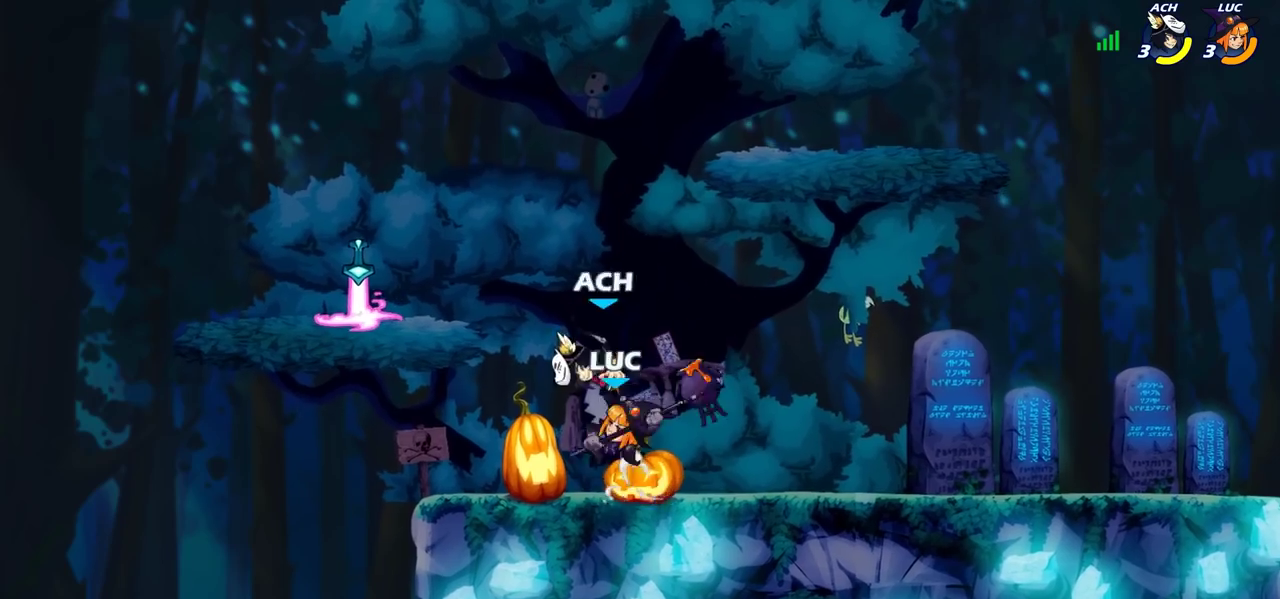
{"dt_ms": 700, "buttons": [], "left_stick": "up-right", "right_stick": "center", "events": [[133, "left_stick", "right"], [217, "left_stick", "center"], [383, "CROSS", "down"], [467, "left_stick", "left"], [500, "CROSS", "up"], [550, "CROSS", "down"], [567, "SQUARE", "down"], [600, "left_stick", "up"], [617, "CROSS", "up"], [650, "SQUARE", "up"], [650, "left_stick", "up-right"]]}
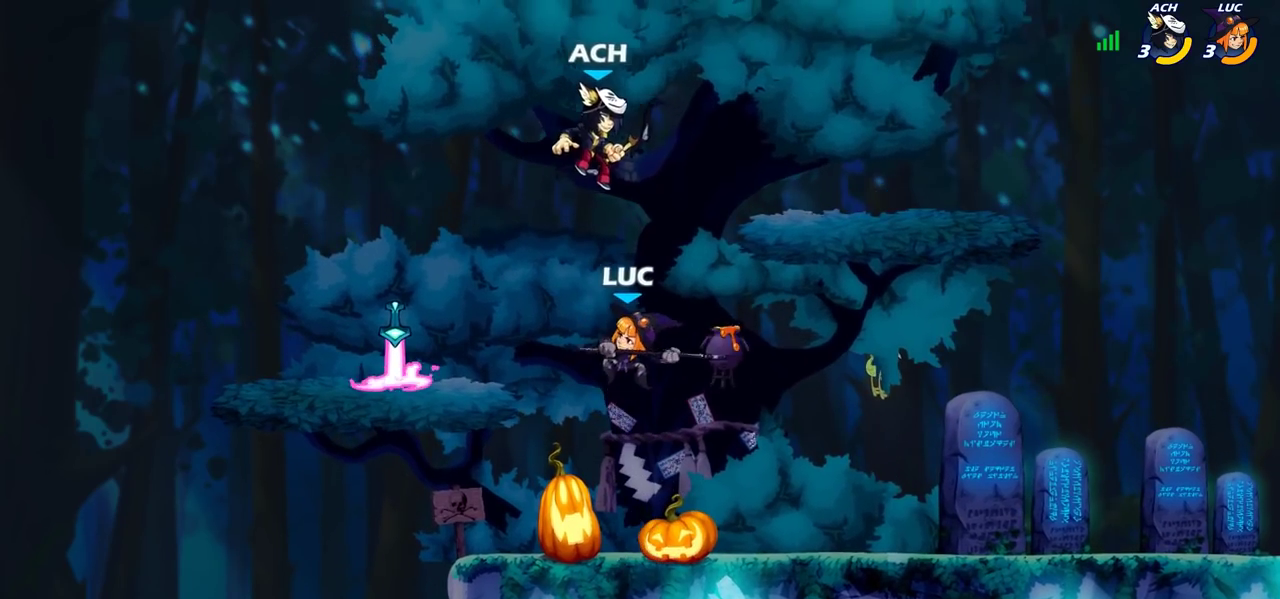
{"dt_ms": 500, "buttons": [], "left_stick": "down-left", "right_stick": "center", "events": [[83, "left_stick", "right"], [467, "left_stick", "down-left"]]}